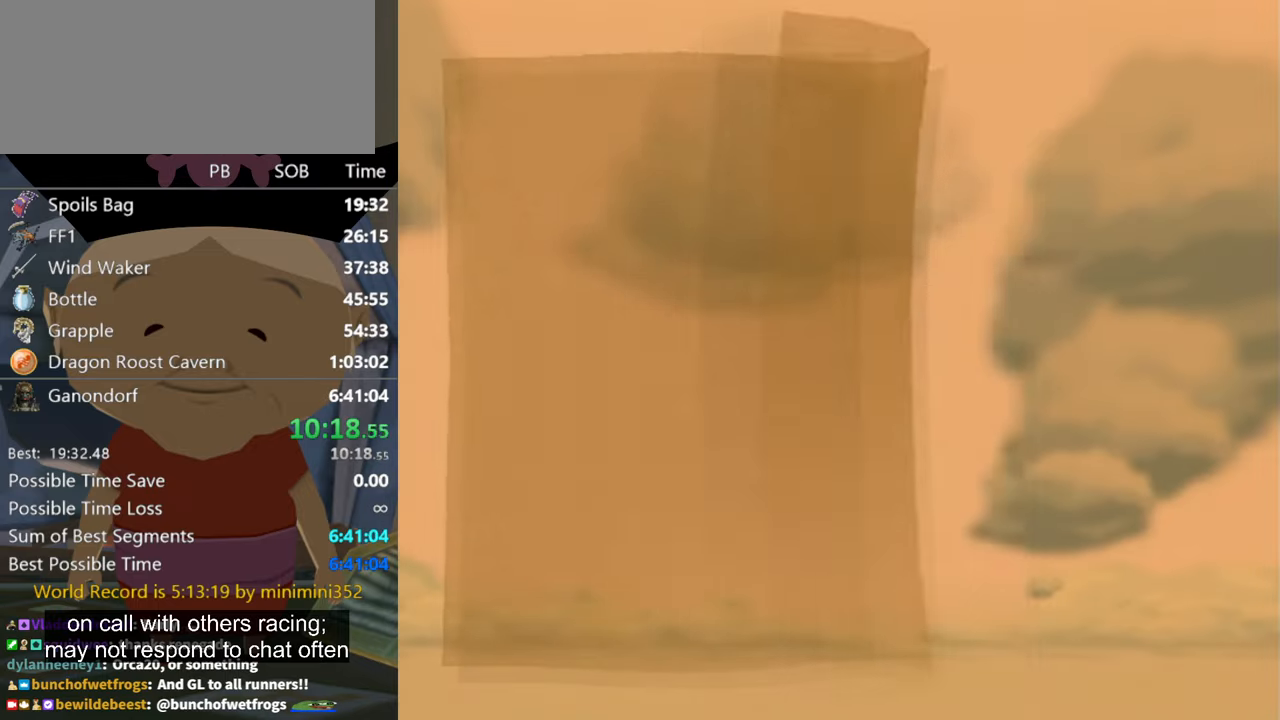
Gameplay with a controller (Nintendo layout); each line is a JSON object with the inputs held at the frame after it. "events" lists button and stick changes between this image and that frame as [ms after this image, input, new state], when the widget could be followed in between. Not read: L3 R3.
{"buttons": ["START"], "left_stick": "center", "right_stick": "center", "events": [[34, "A", "down"], [34, "START", "down"], [100, "A", "up"], [100, "START", "up"], [167, "A", "down"], [167, "START", "down"], [200, "START", "up"], [234, "A", "up"], [300, "A", "down"], [300, "START", "down"], [334, "A", "up"], [334, "START", "up"], [400, "START", "down"], [434, "A", "down"], [467, "A", "up"], [467, "START", "up"], [500, "START", "down"]]}
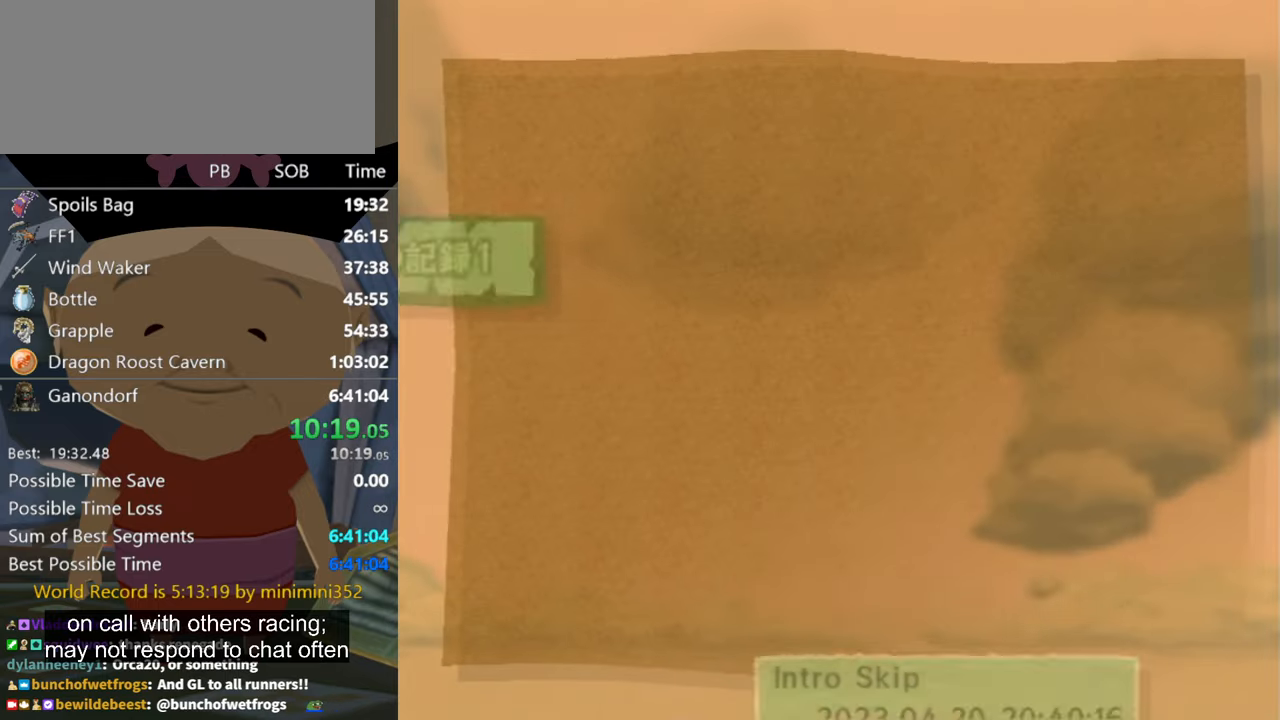
{"buttons": [], "left_stick": "center", "right_stick": "center", "events": [[34, "A", "down"], [67, "START", "up"], [100, "A", "up"], [167, "A", "down"], [167, "START", "down"], [234, "A", "up"], [234, "START", "up"], [300, "A", "down"], [300, "START", "down"], [334, "START", "up"], [367, "A", "up"], [434, "A", "down"], [434, "START", "down"], [500, "A", "up"], [500, "START", "up"]]}
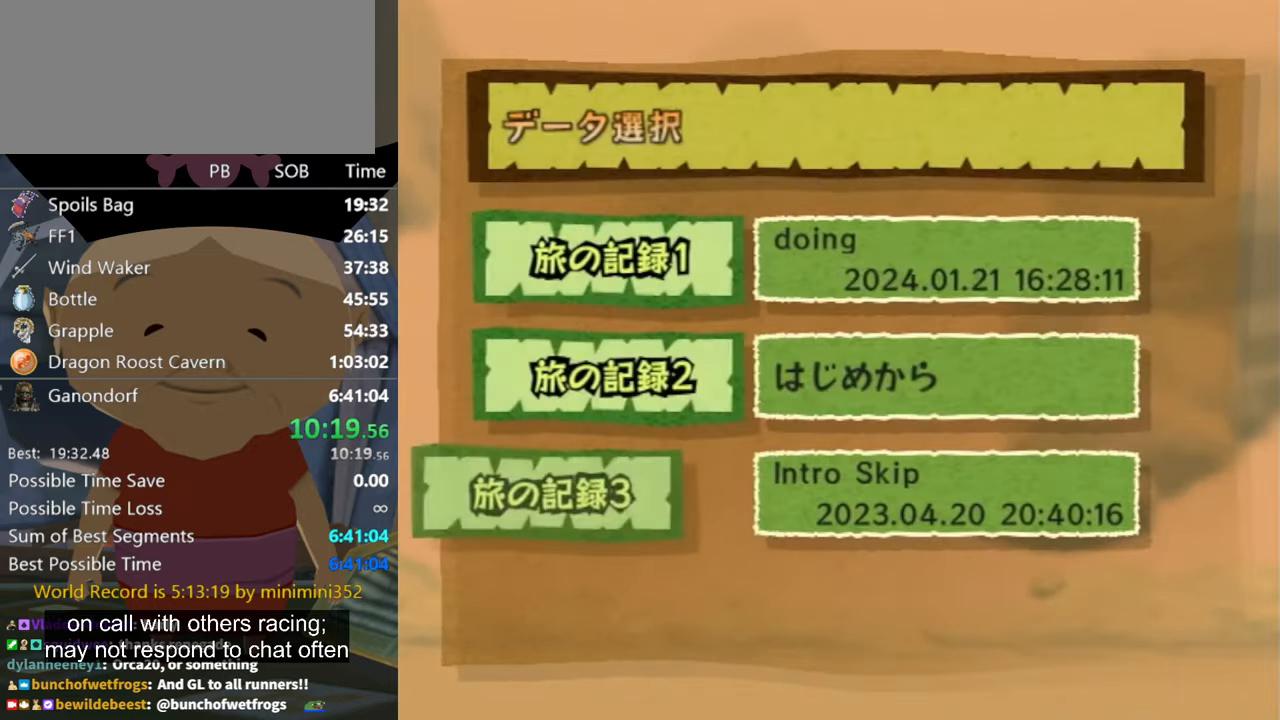
{"buttons": [], "left_stick": "center", "right_stick": "center", "events": [[67, "A", "down"], [67, "START", "down"], [100, "A", "up"], [100, "START", "up"], [167, "A", "down"], [167, "START", "down"], [200, "START", "up"], [234, "A", "up"], [300, "A", "down"], [300, "START", "down"], [367, "A", "up"], [367, "START", "up"], [400, "START", "down"], [434, "A", "down"], [467, "START", "up"], [500, "A", "up"]]}
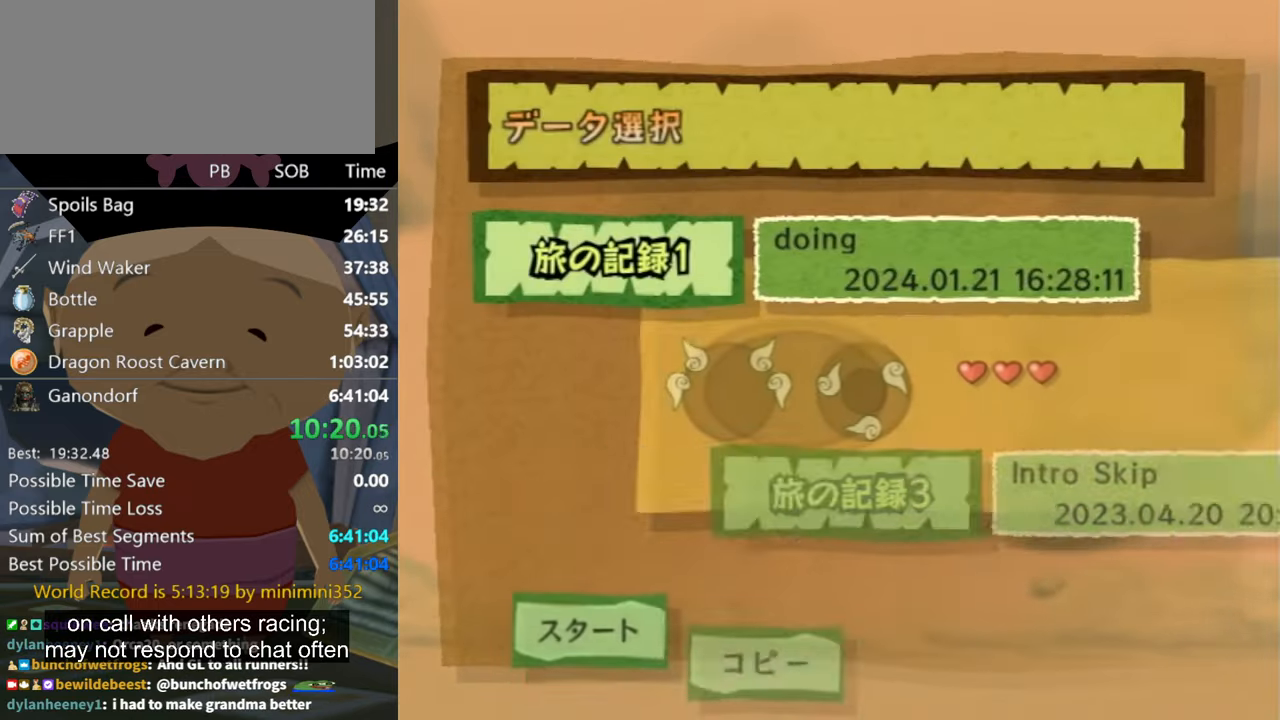
{"buttons": [], "left_stick": "center", "right_stick": "center", "events": [[34, "START", "down"], [67, "A", "down"], [100, "A", "up"], [100, "START", "up"], [167, "A", "down"], [167, "START", "down"], [200, "A", "up"], [200, "START", "up"], [300, "A", "down"], [300, "START", "down"], [334, "A", "up"], [334, "START", "up"], [400, "START", "down"], [434, "A", "down"], [467, "A", "up"], [467, "START", "up"]]}